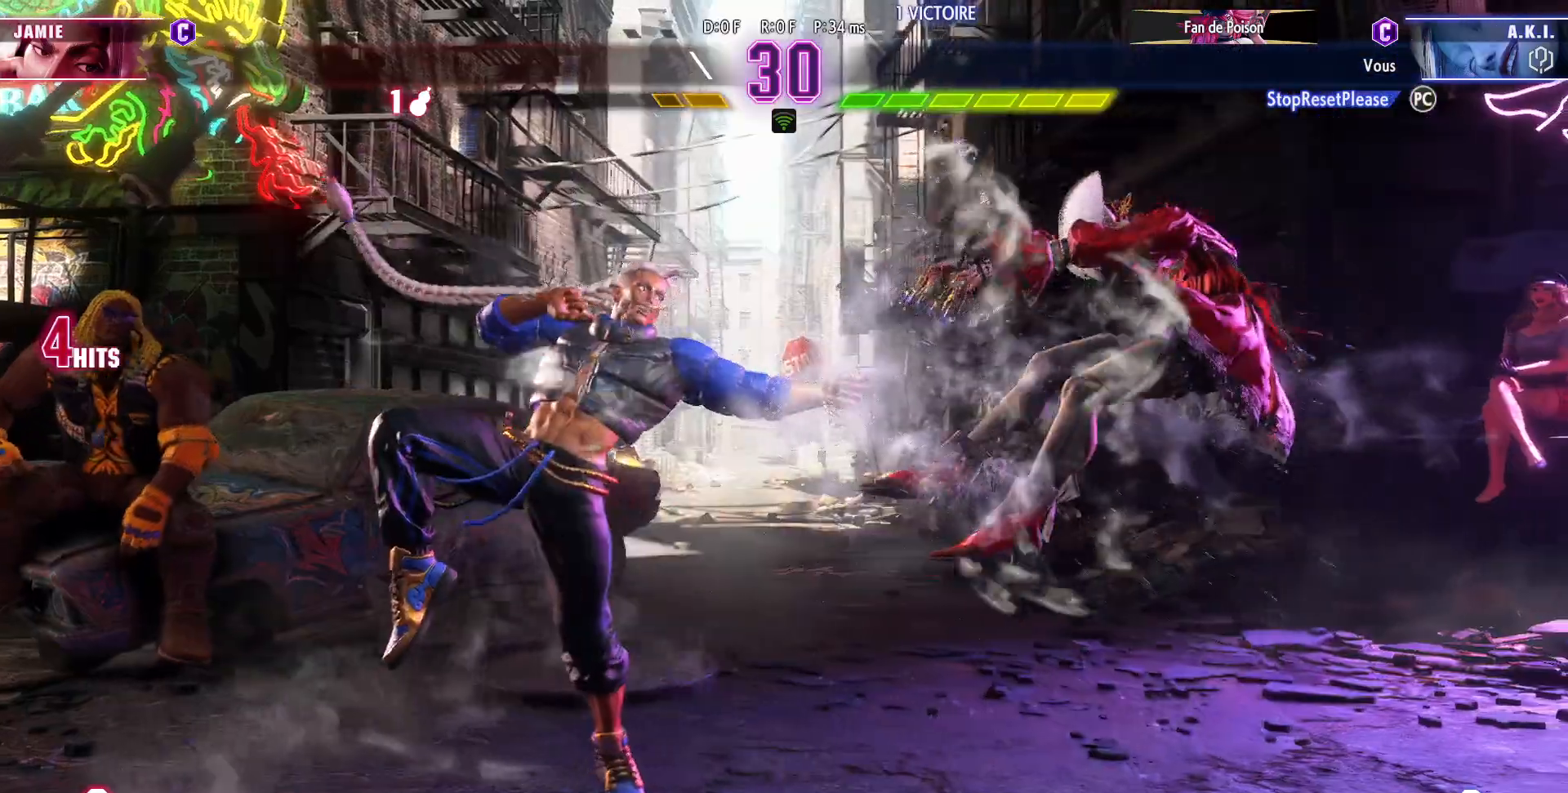
Gameplay with a controller (arcade stick); each line is a JSON object with the inputs held at the frame after it. "events" lists button and stick changes between this image and that frame as [ms after this image, input, new state], when the widget could be followed in between. Not read: L3 R3.
{"buttons": [], "left_stick": "center", "events": []}
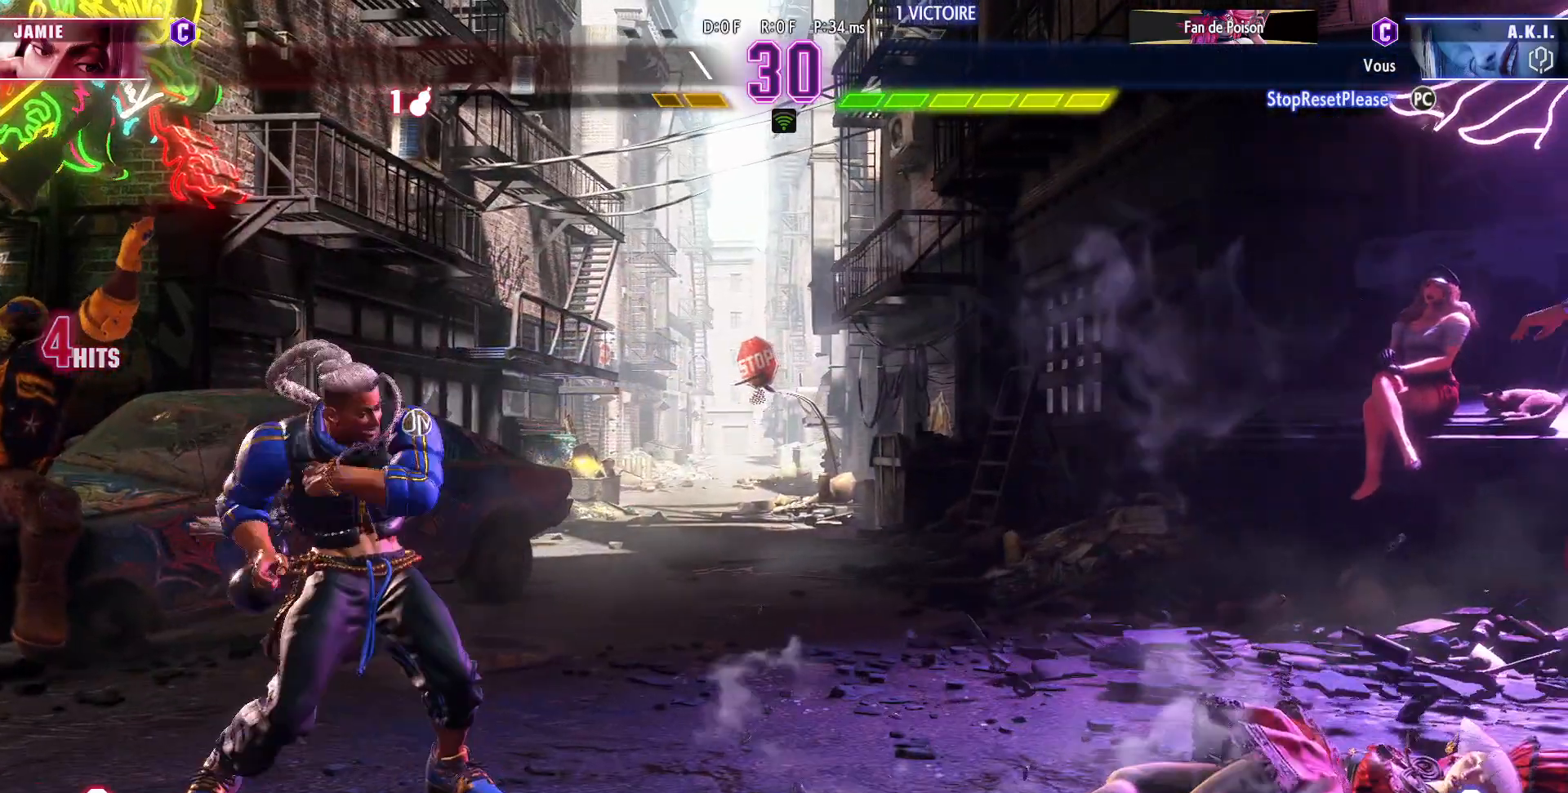
{"buttons": ["L2"], "left_stick": "center", "events": [[100, "L2", "down"]]}
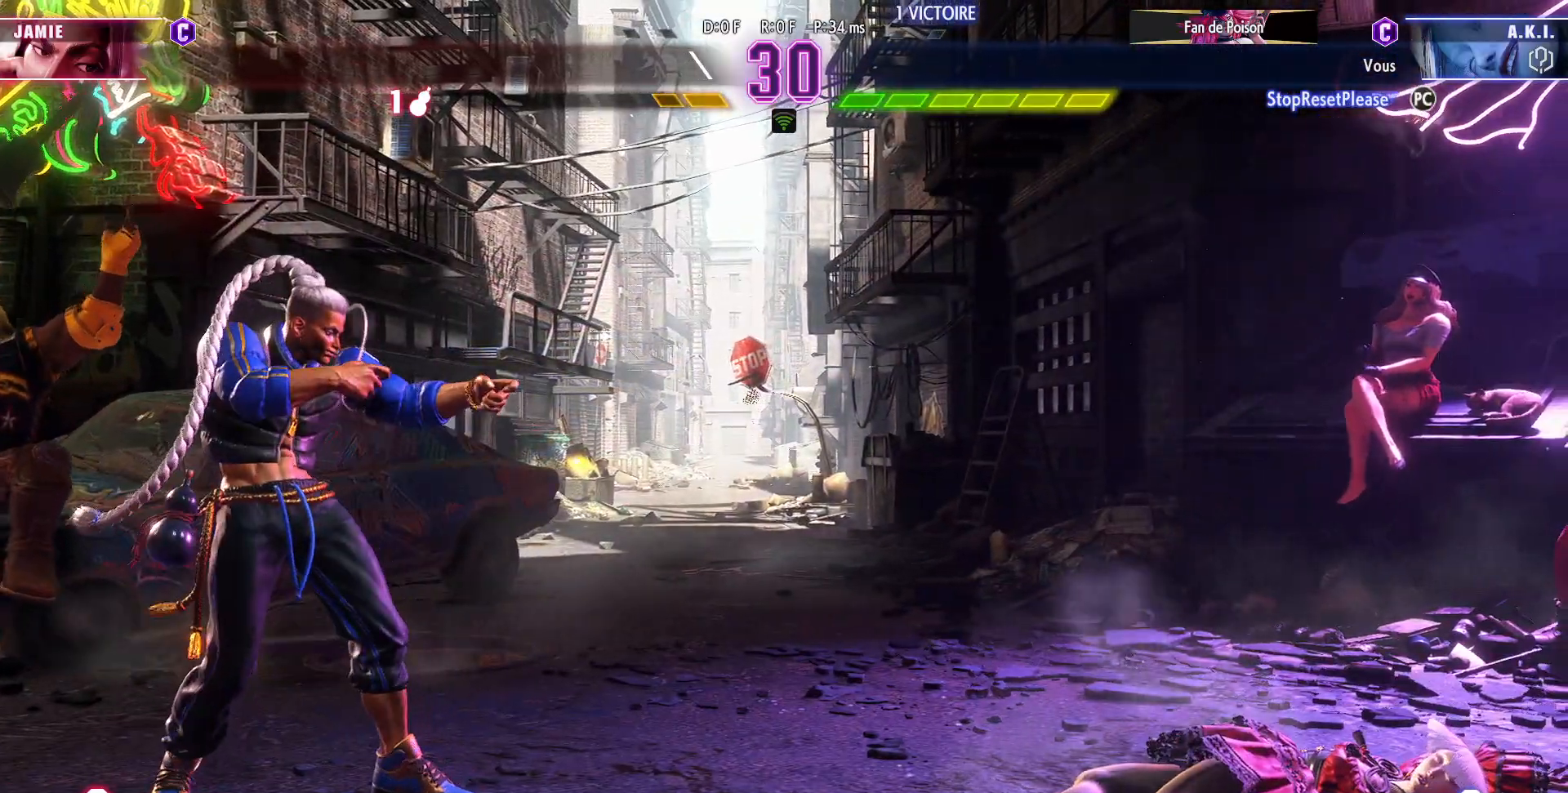
{"buttons": ["L2"], "left_stick": "center", "events": []}
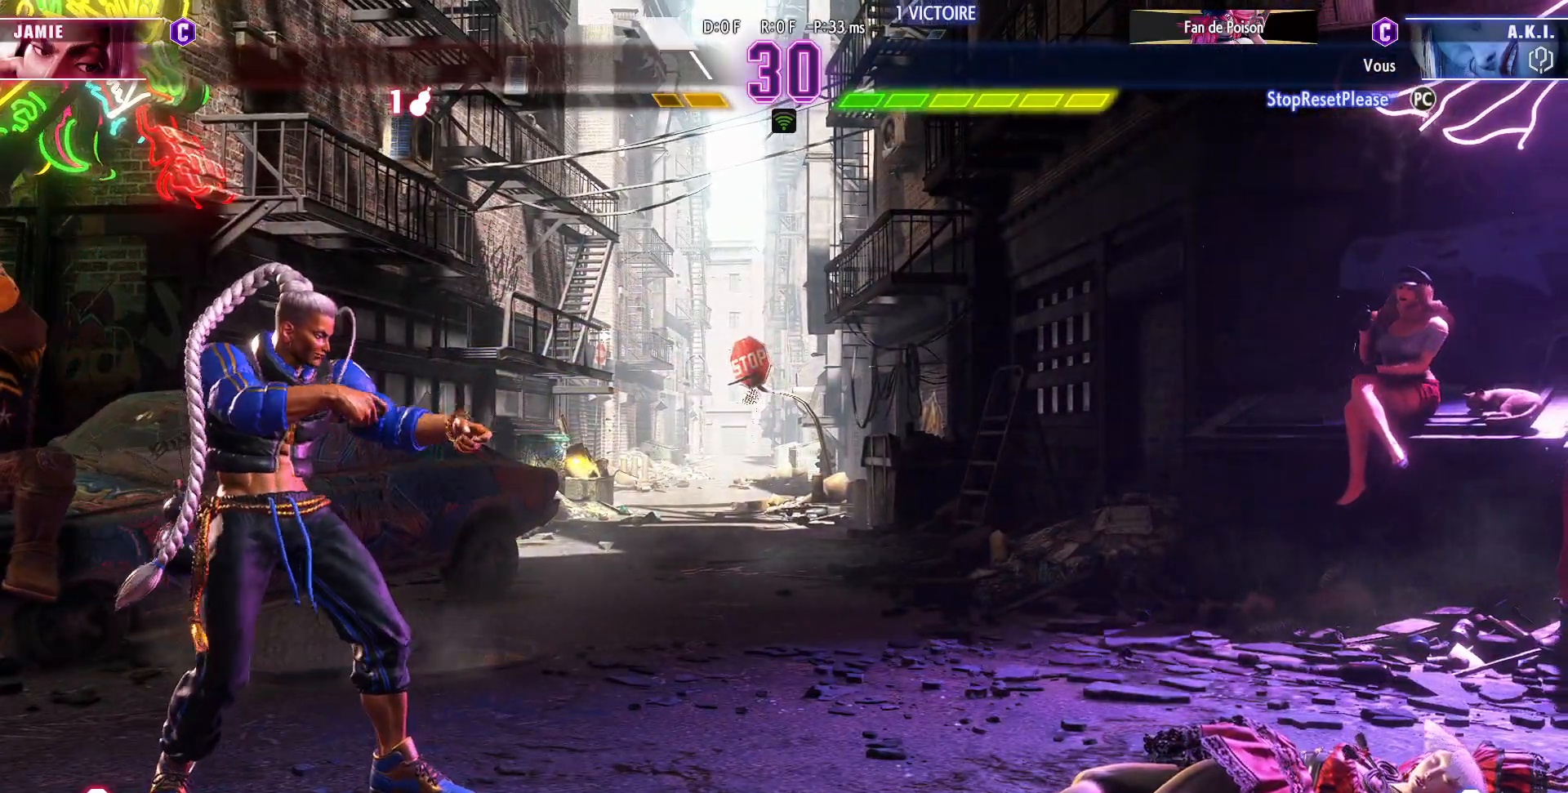
{"buttons": [], "left_stick": "center", "events": [[417, "L2", "up"]]}
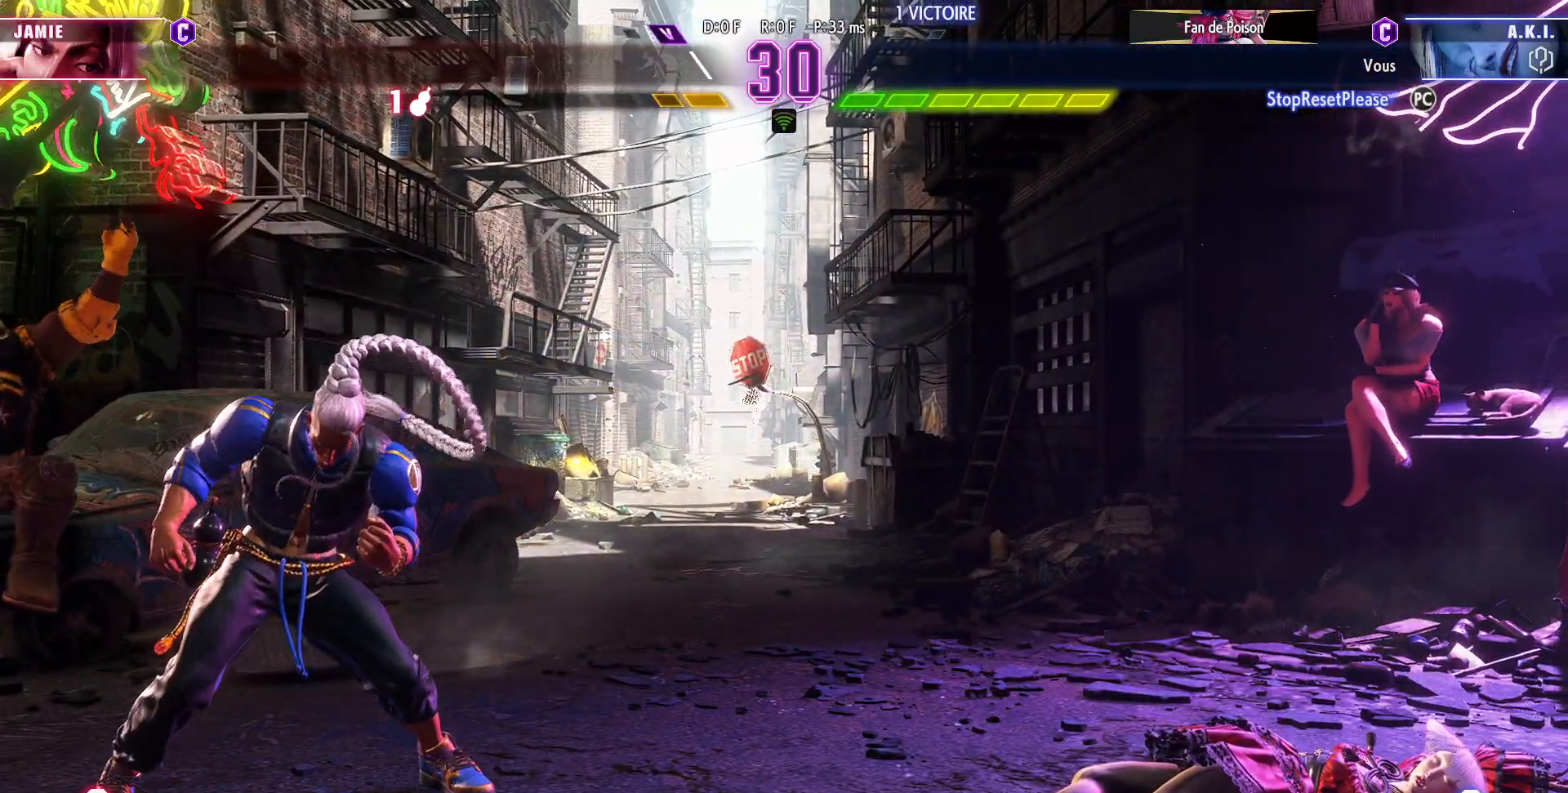
{"buttons": [], "left_stick": "center", "events": []}
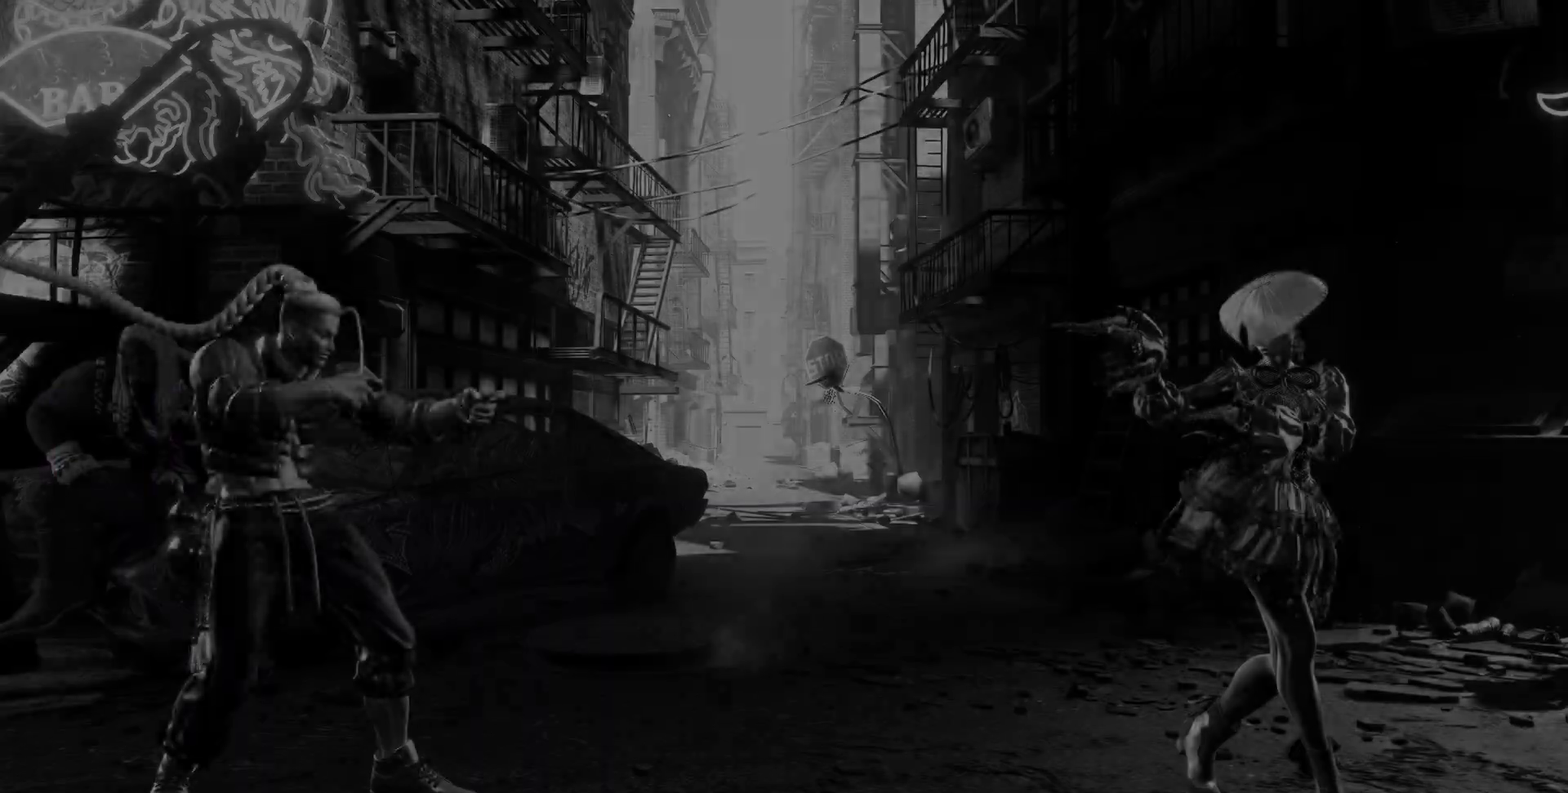
{"buttons": [], "left_stick": "center", "events": []}
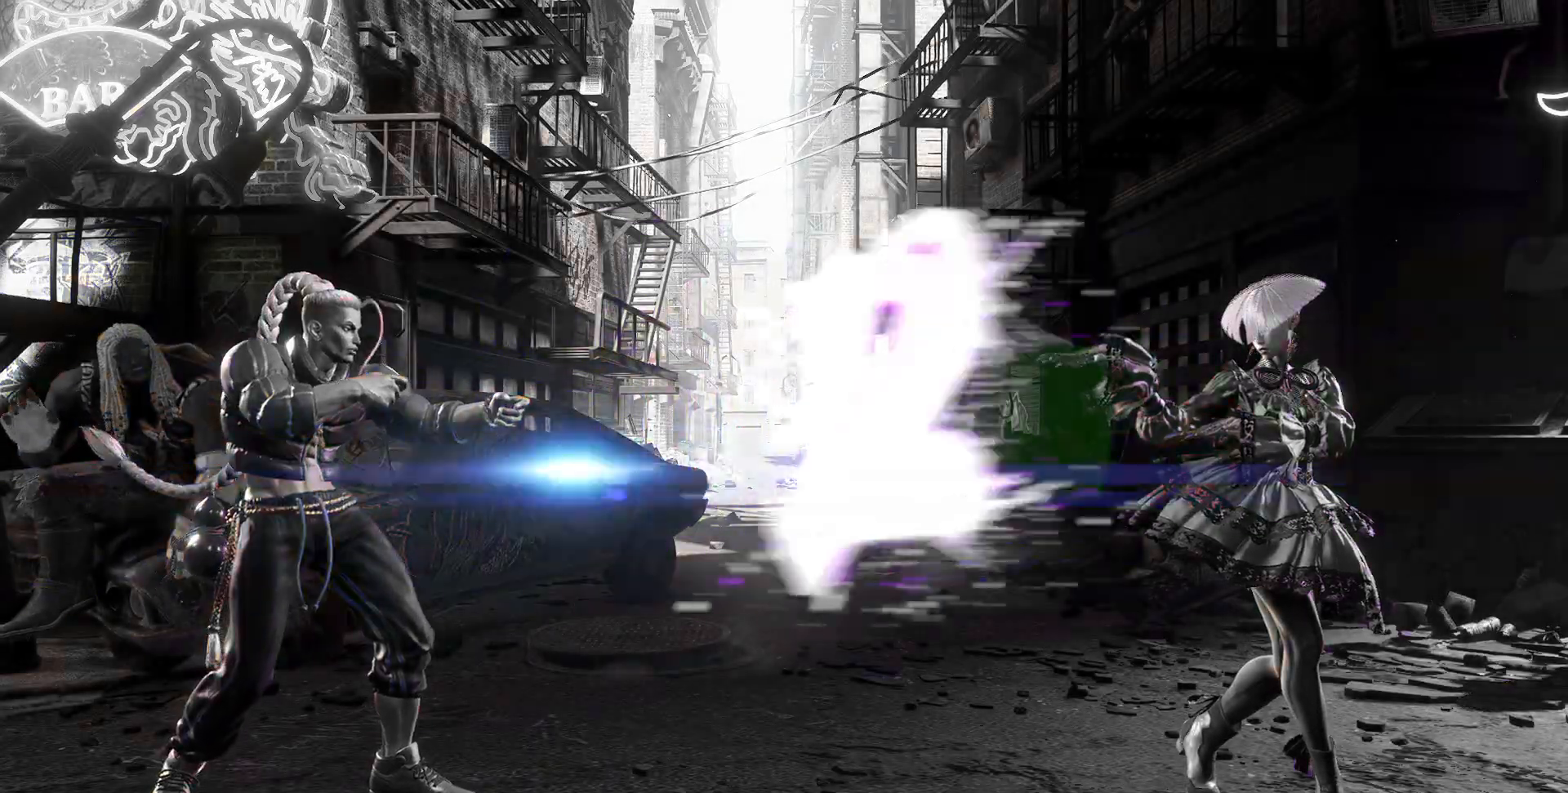
{"buttons": [], "left_stick": "center", "events": []}
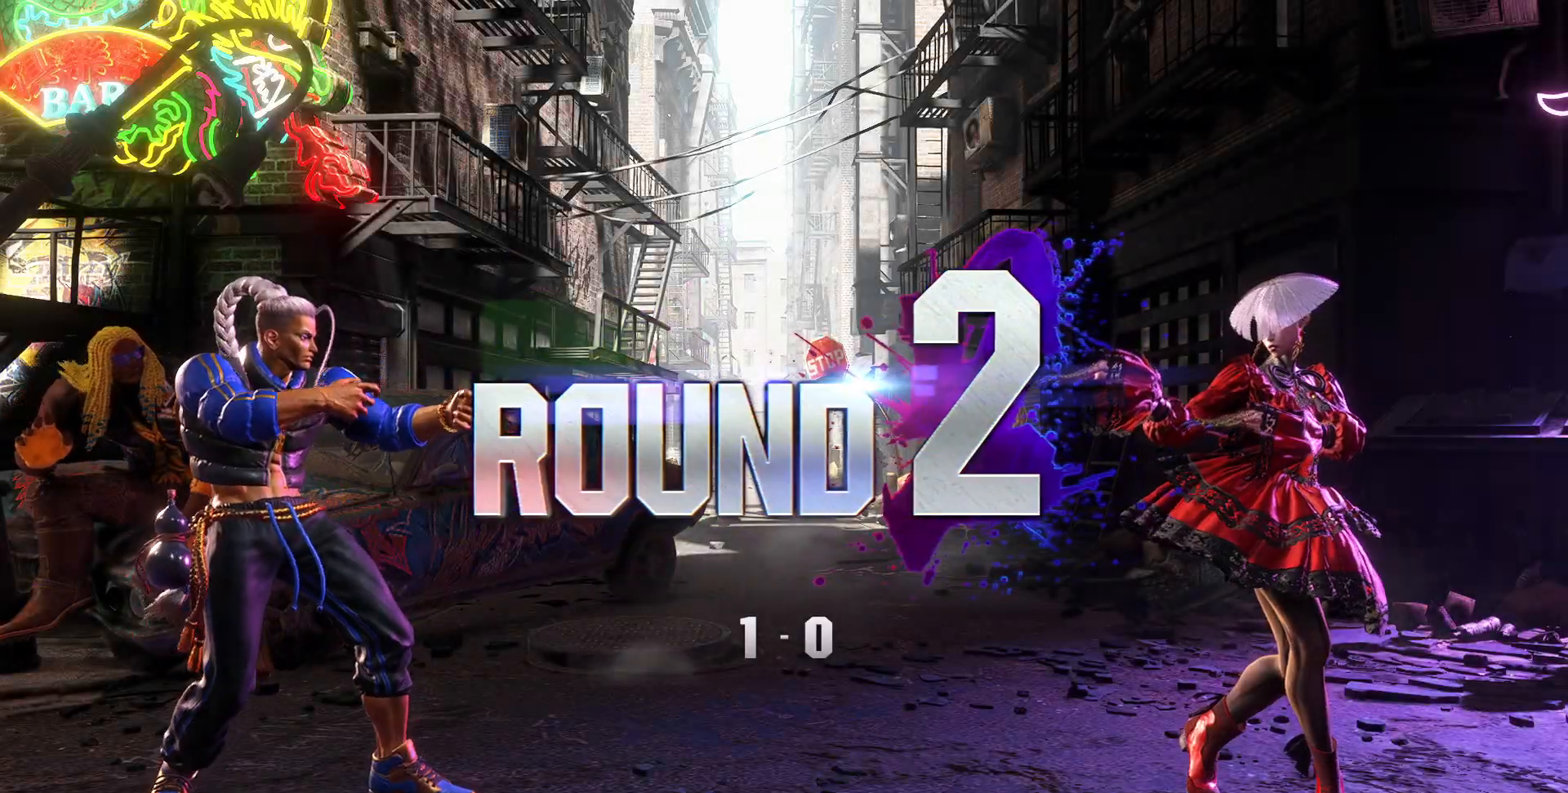
{"buttons": [], "left_stick": "center", "events": []}
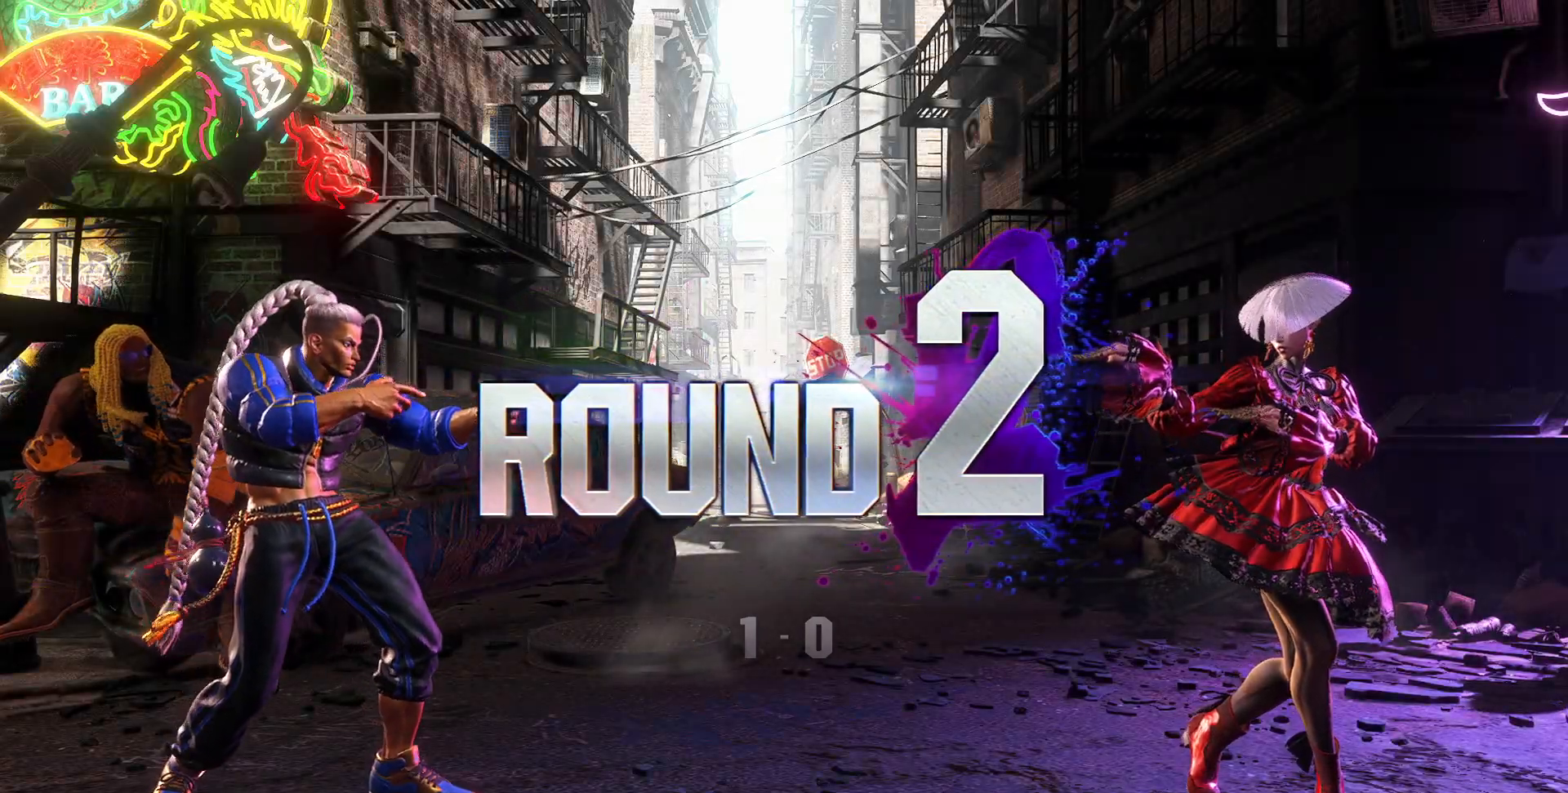
{"buttons": [], "left_stick": "center", "events": []}
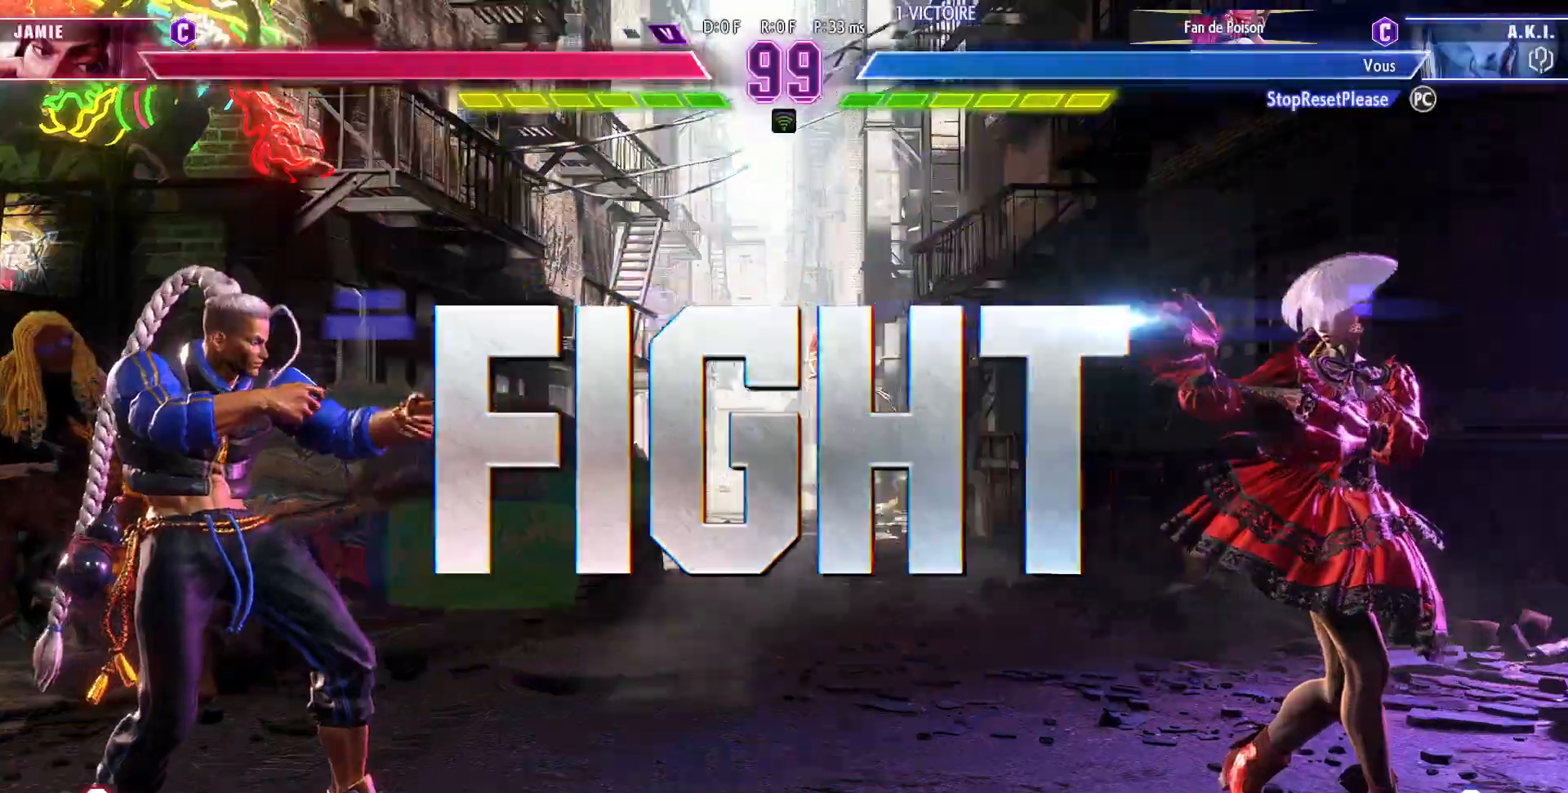
{"buttons": [], "left_stick": "center", "events": []}
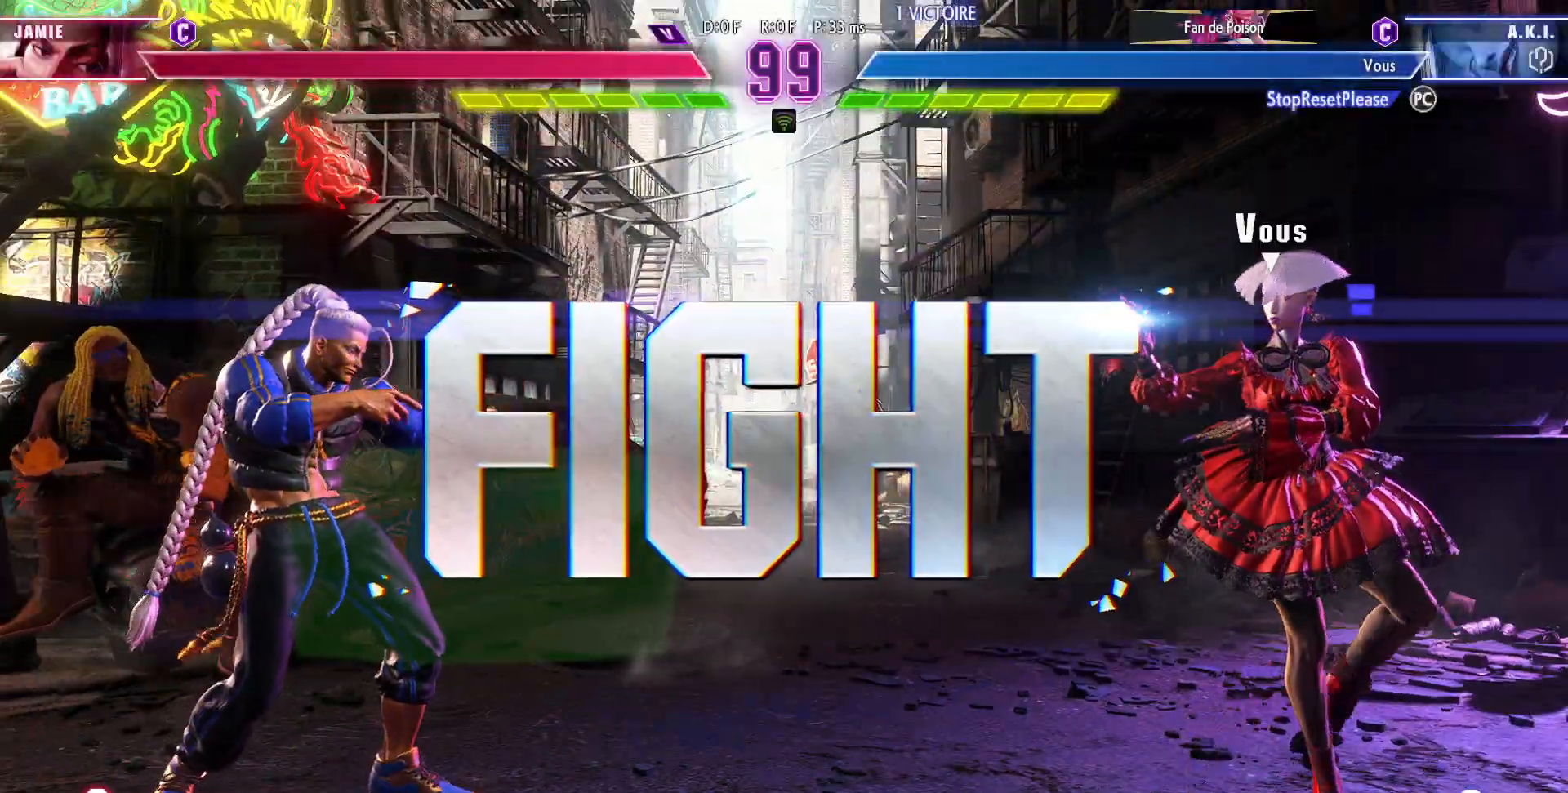
{"buttons": [], "left_stick": "center", "events": []}
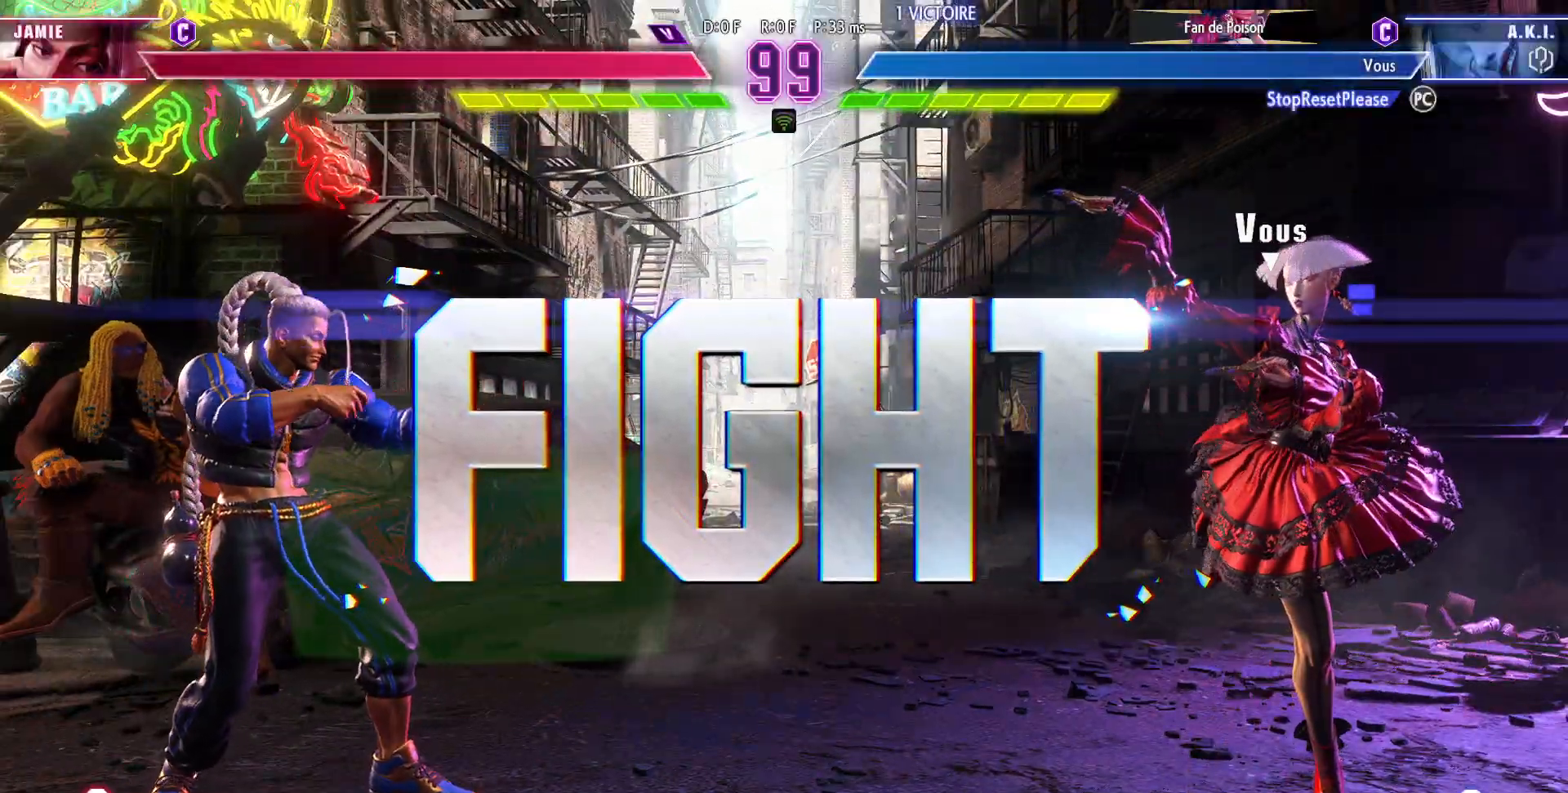
{"buttons": [], "left_stick": "right", "events": [[83, "left_stick", "right"], [183, "left_stick", "center"], [267, "left_stick", "right"]]}
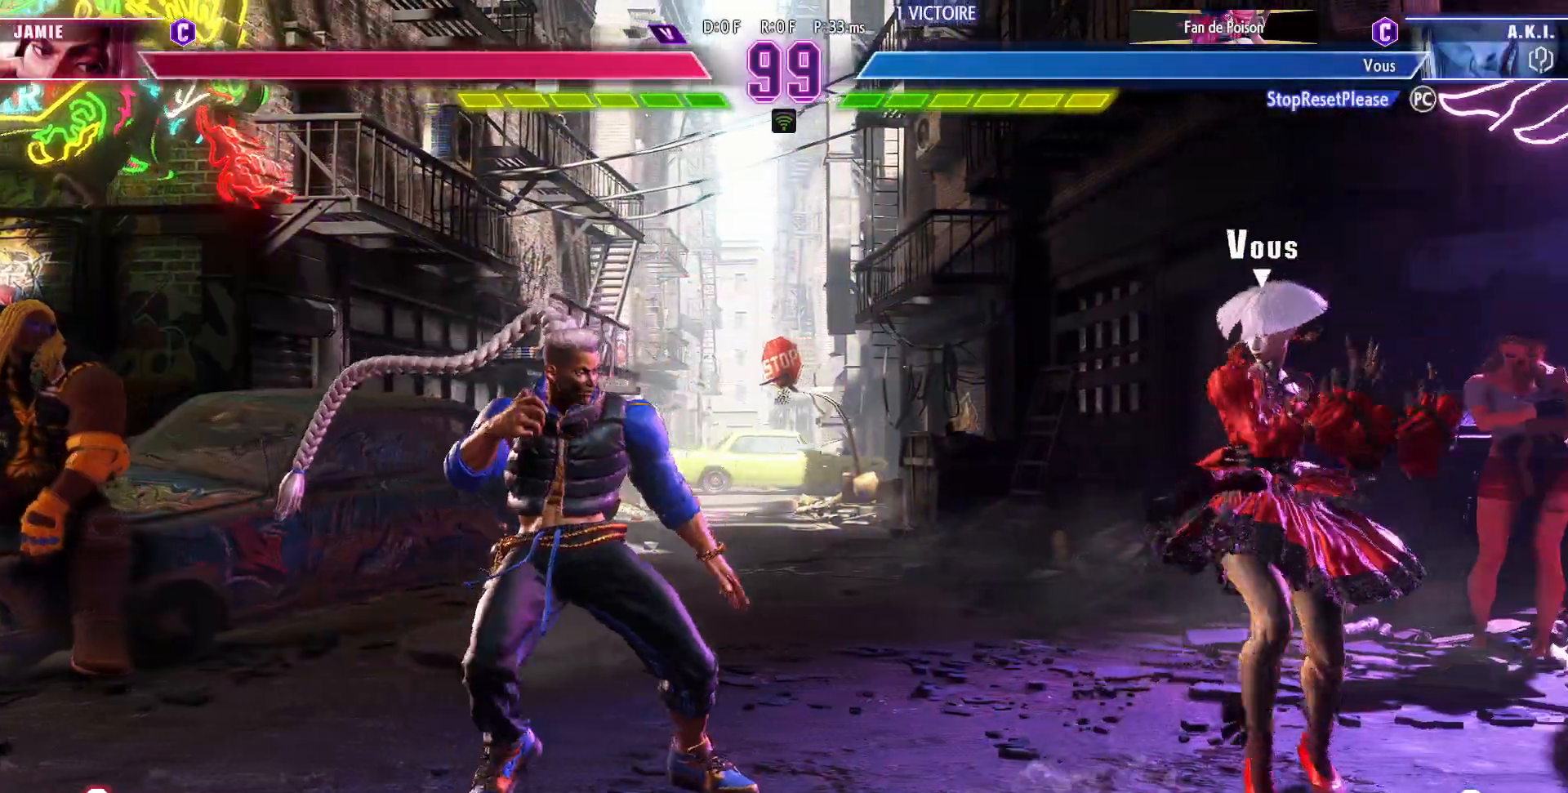
{"buttons": [], "left_stick": "left", "events": [[417, "left_stick", "center"], [467, "left_stick", "left"]]}
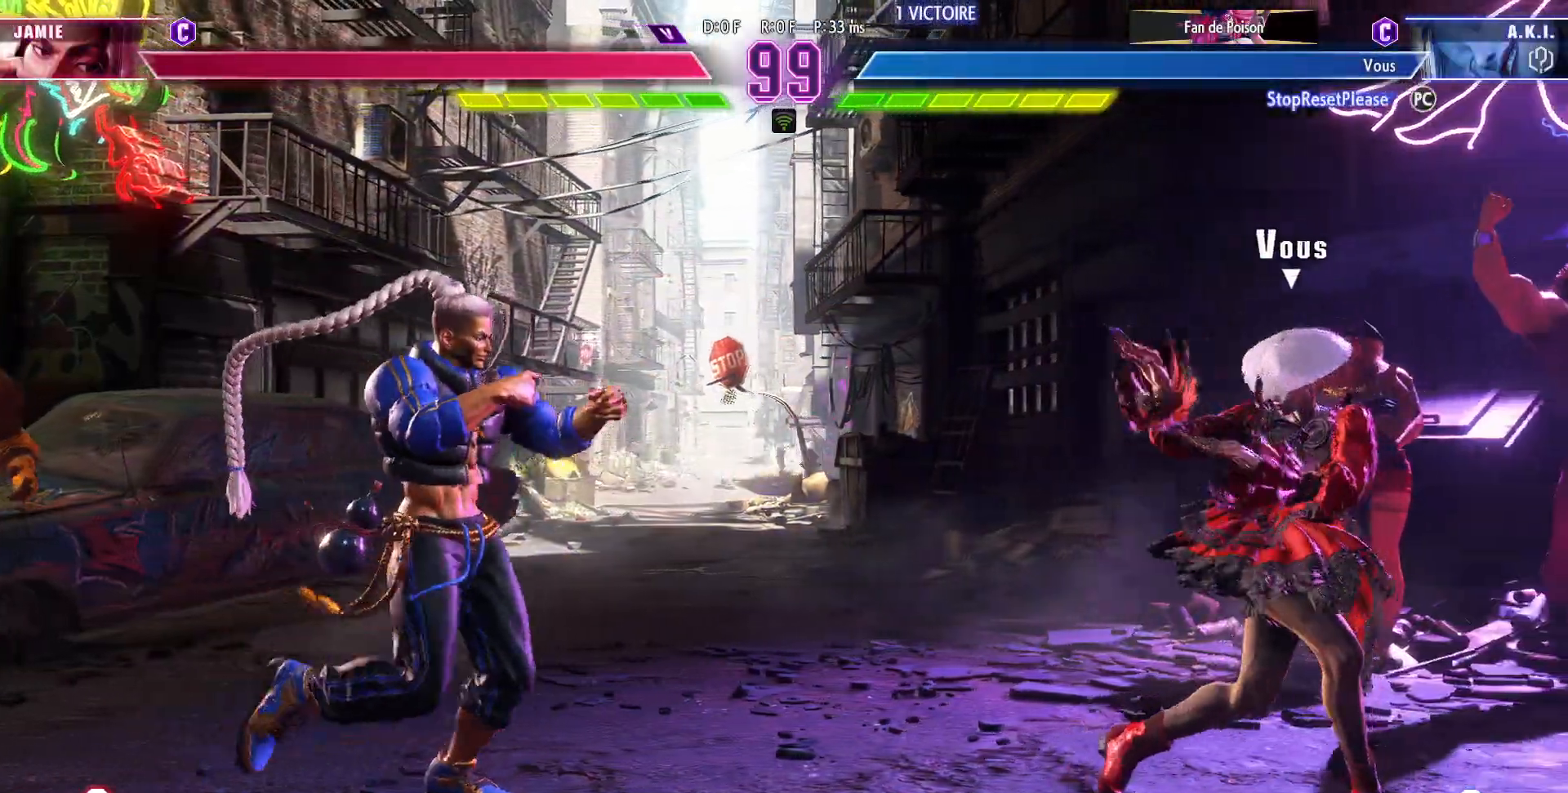
{"buttons": [], "left_stick": "center", "events": [[50, "left_stick", "right"], [300, "left_stick", "up-left"], [450, "left_stick", "center"]]}
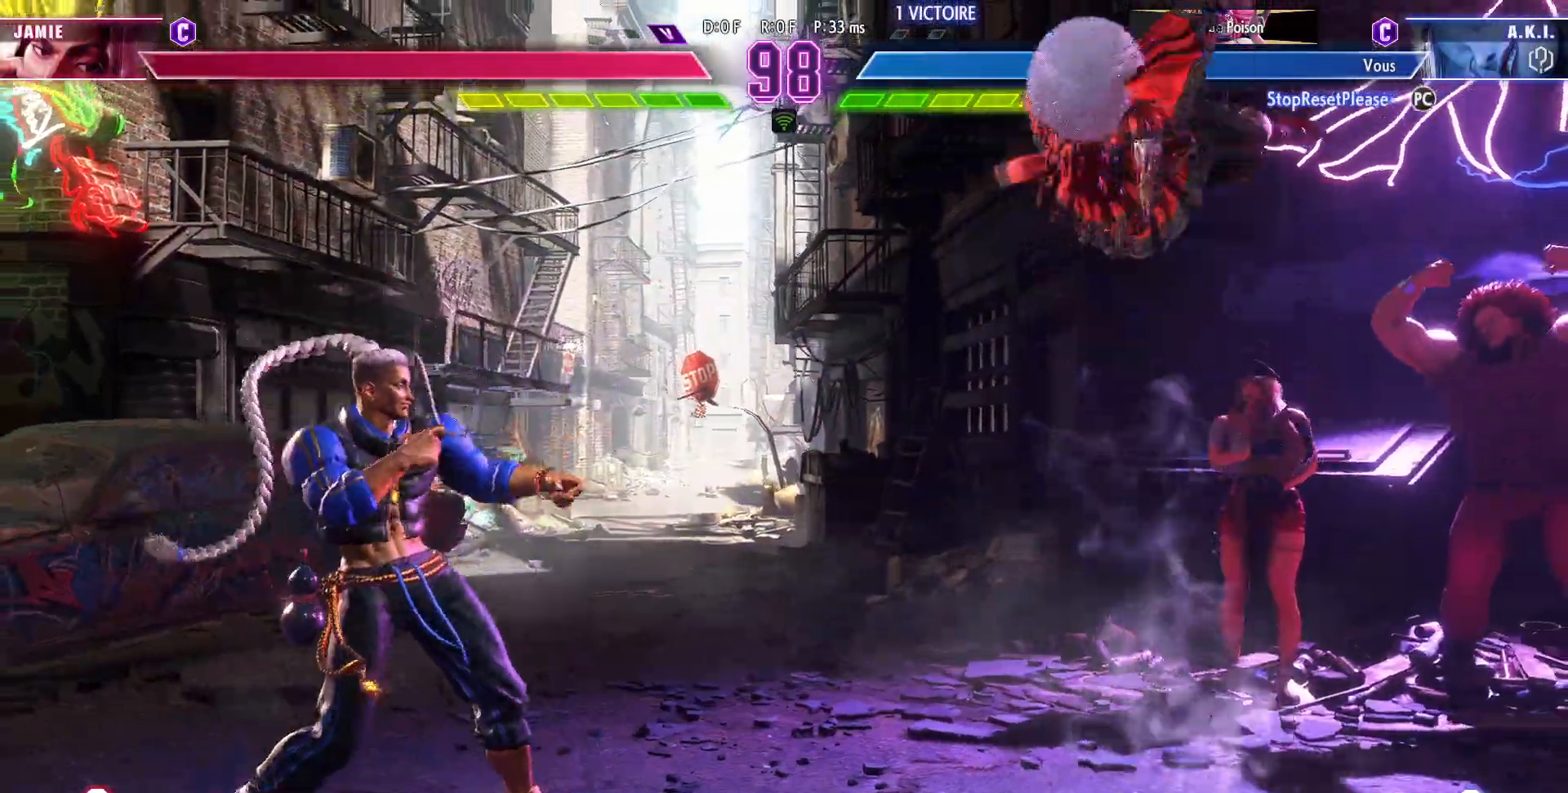
{"buttons": [], "left_stick": "center", "events": [[217, "R1", "down"], [317, "R1", "up"]]}
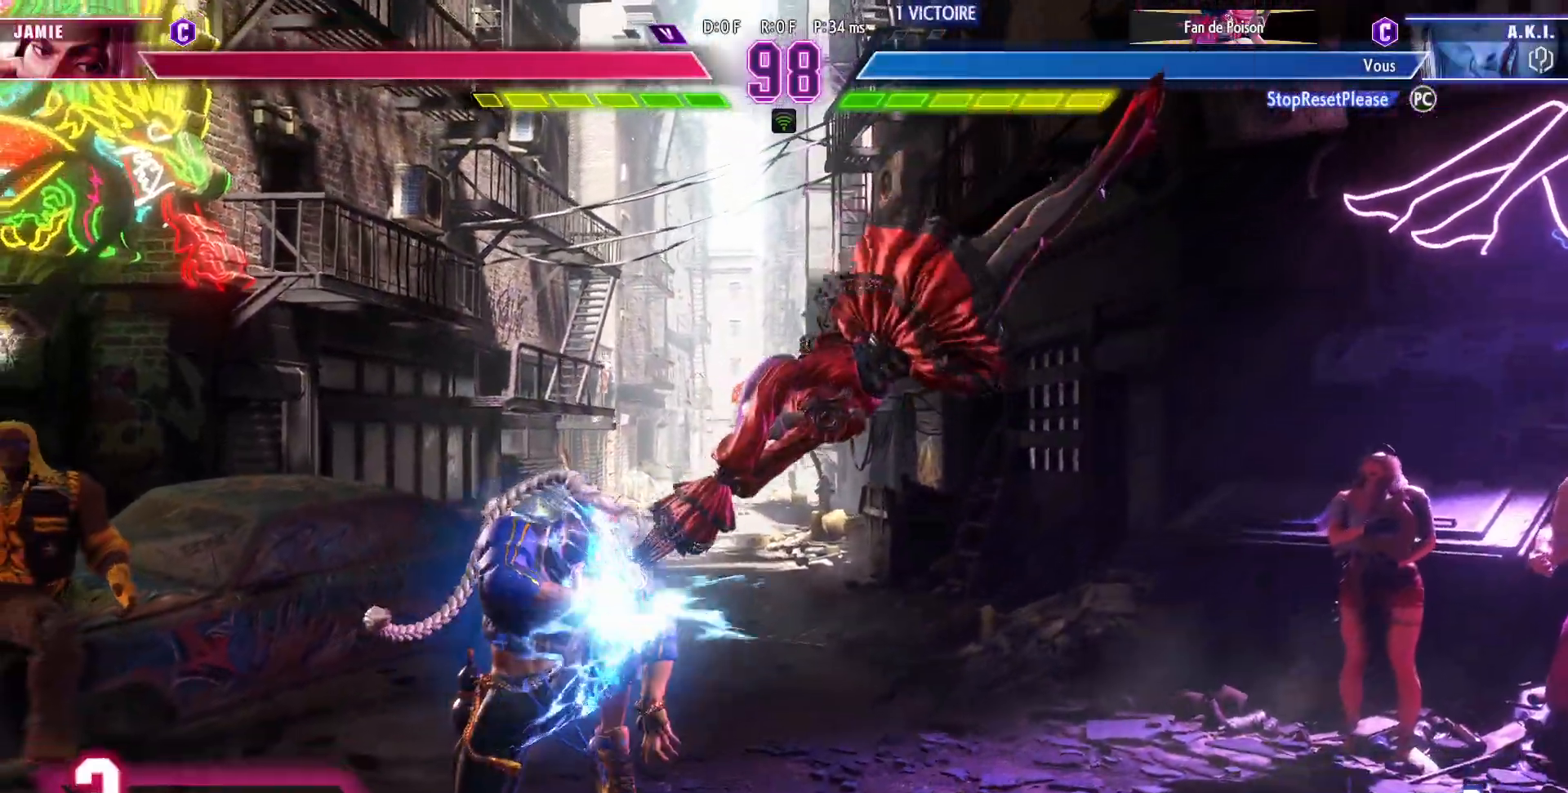
{"buttons": [], "left_stick": "center", "events": [[150, "left_stick", "left"], [333, "left_stick", "center"], [350, "R2", "down"], [450, "R2", "up"]]}
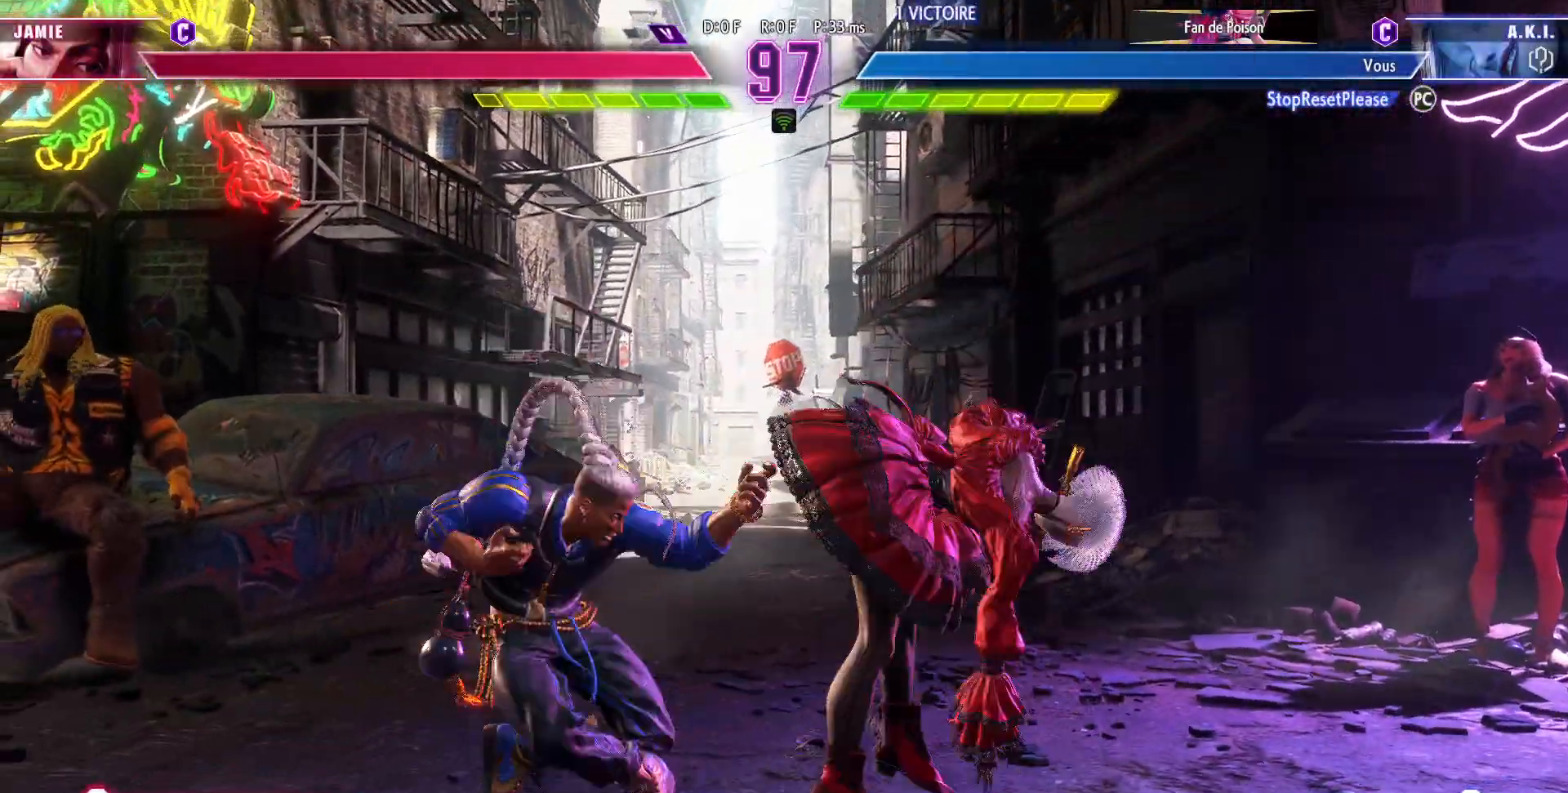
{"buttons": [], "left_stick": "center", "events": [[33, "left_stick", "down-right"], [117, "SQUARE", "down"], [117, "TRIANGLE", "down"], [183, "SQUARE", "up"], [183, "TRIANGLE", "up"], [383, "CROSS", "down"], [383, "SQUARE", "down"], [450, "CROSS", "up"], [450, "SQUARE", "up"], [450, "left_stick", "center"]]}
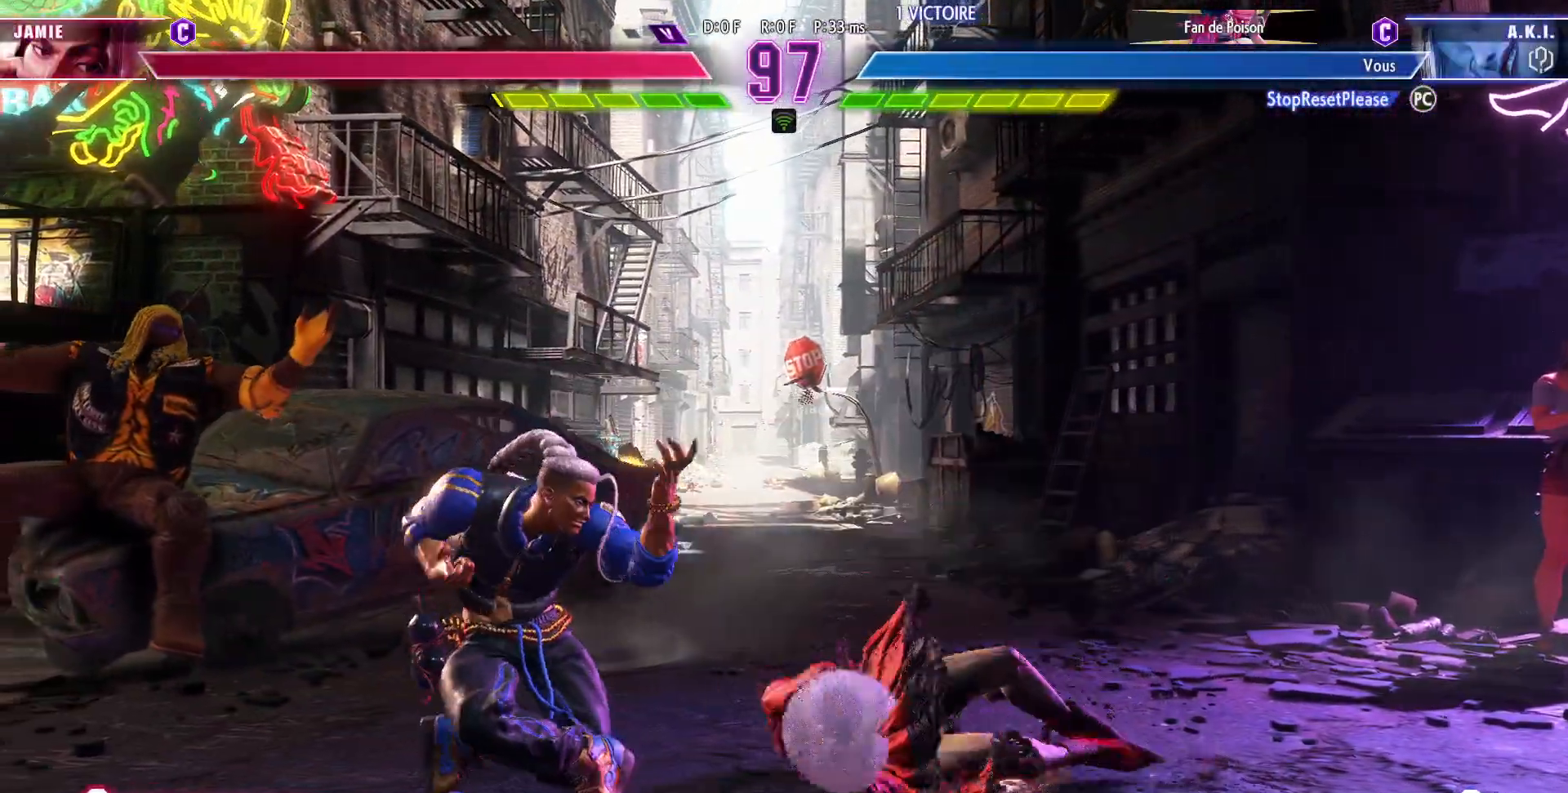
{"buttons": [], "left_stick": "center", "events": []}
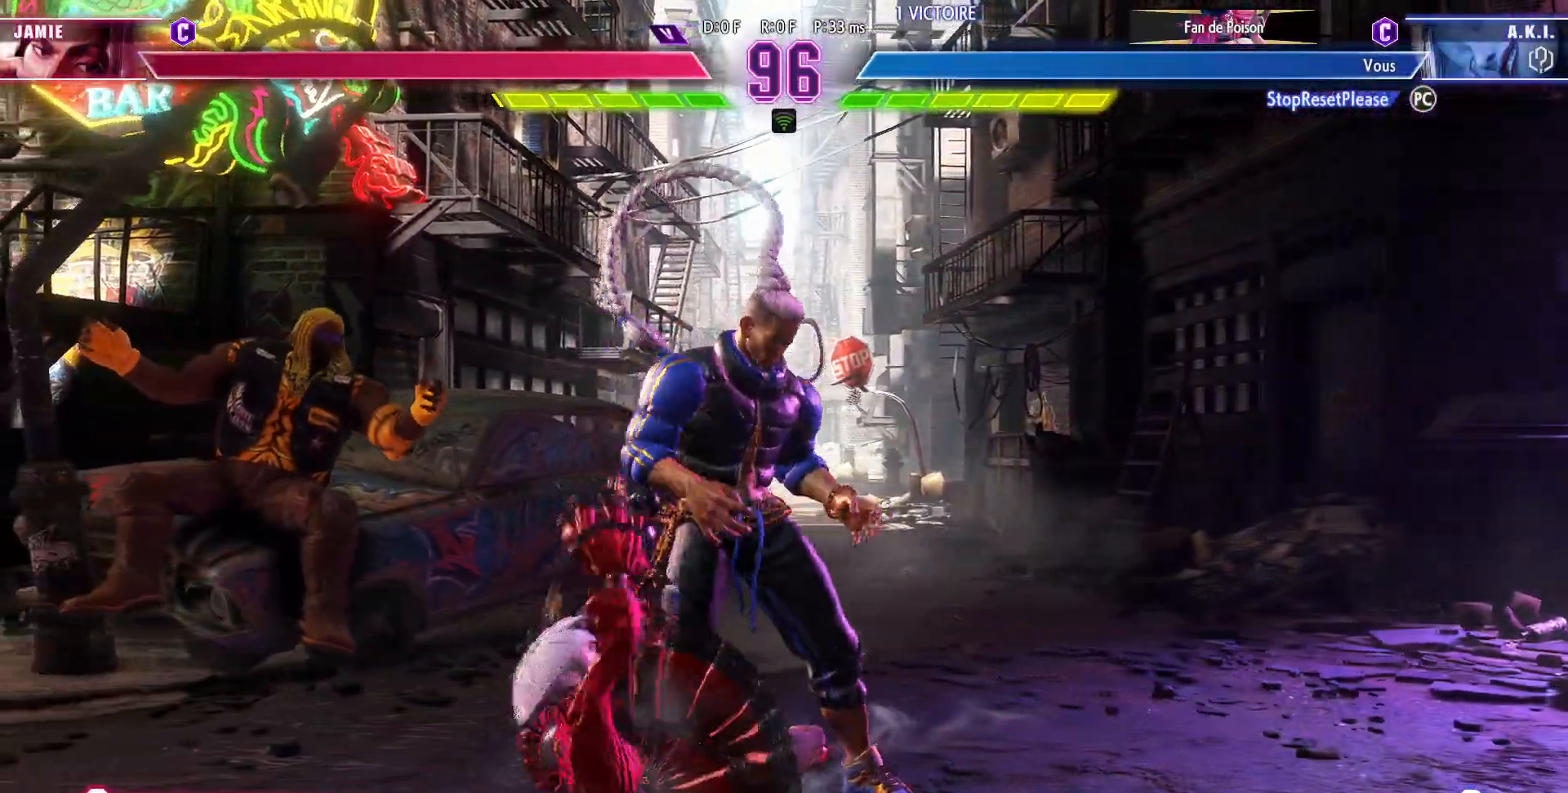
{"buttons": [], "left_stick": "center", "events": []}
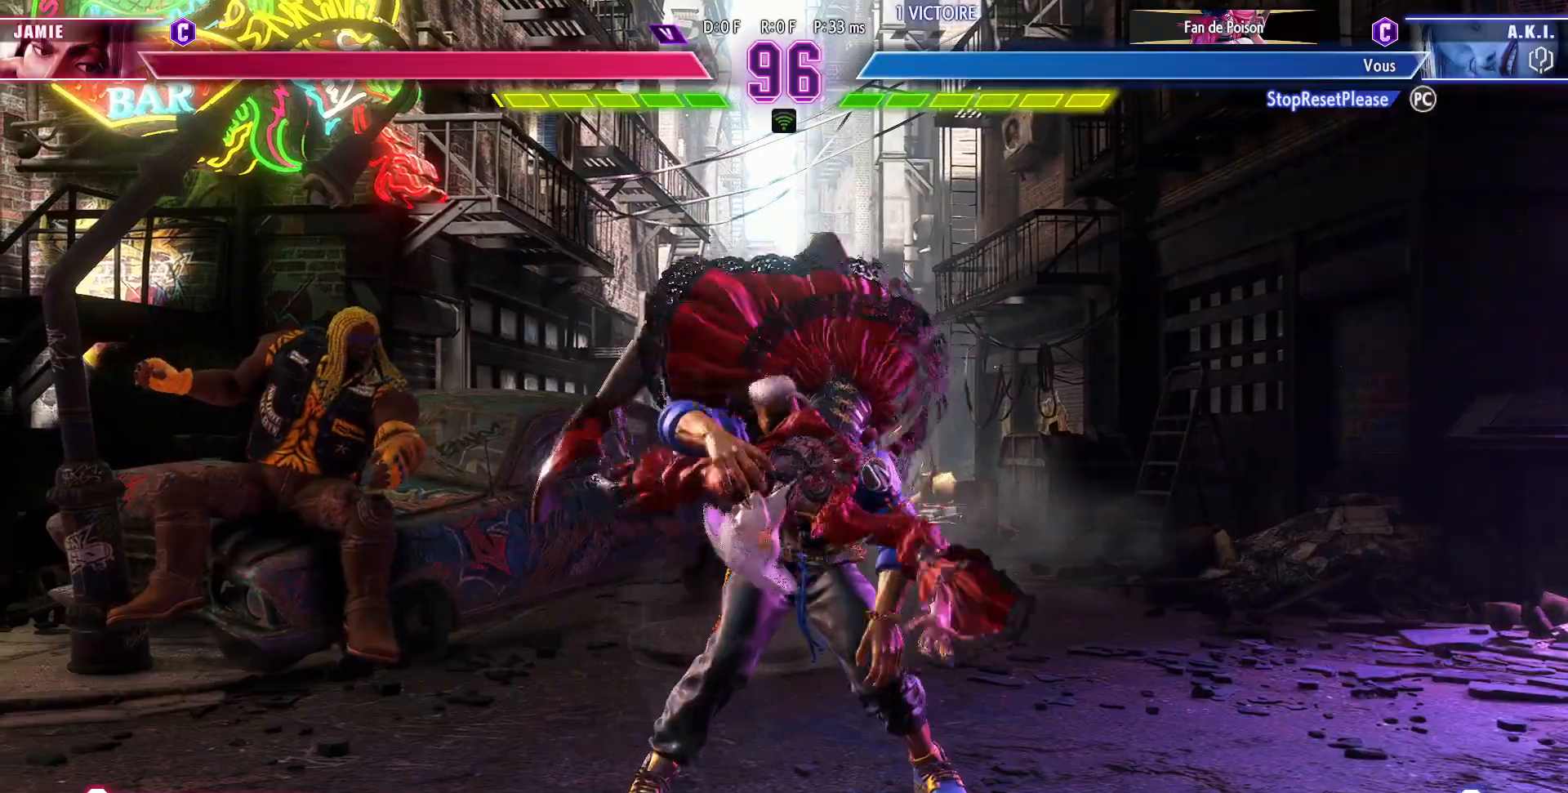
{"buttons": [], "left_stick": "center", "events": []}
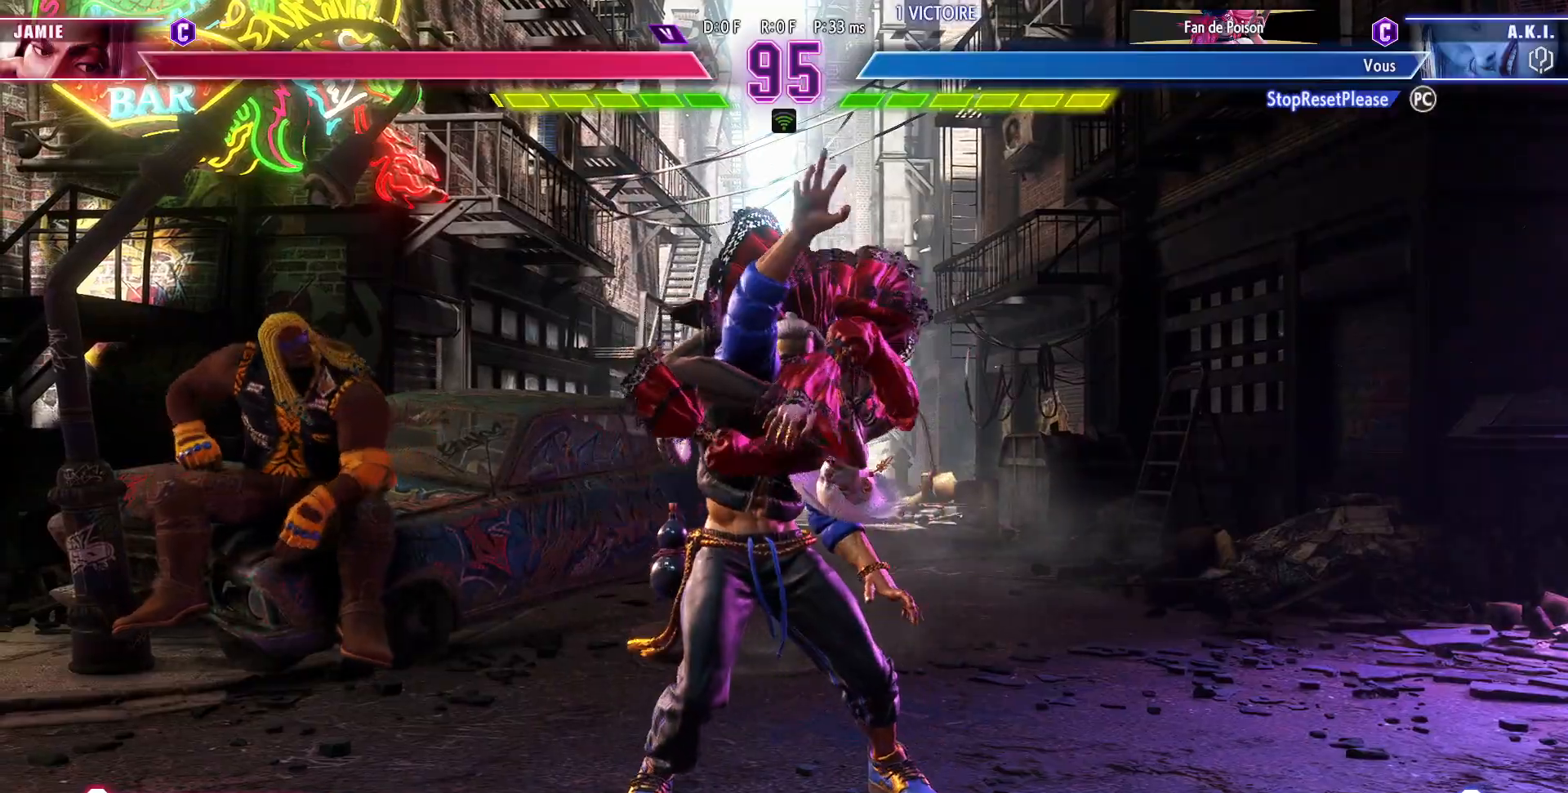
{"buttons": [], "left_stick": "center", "events": []}
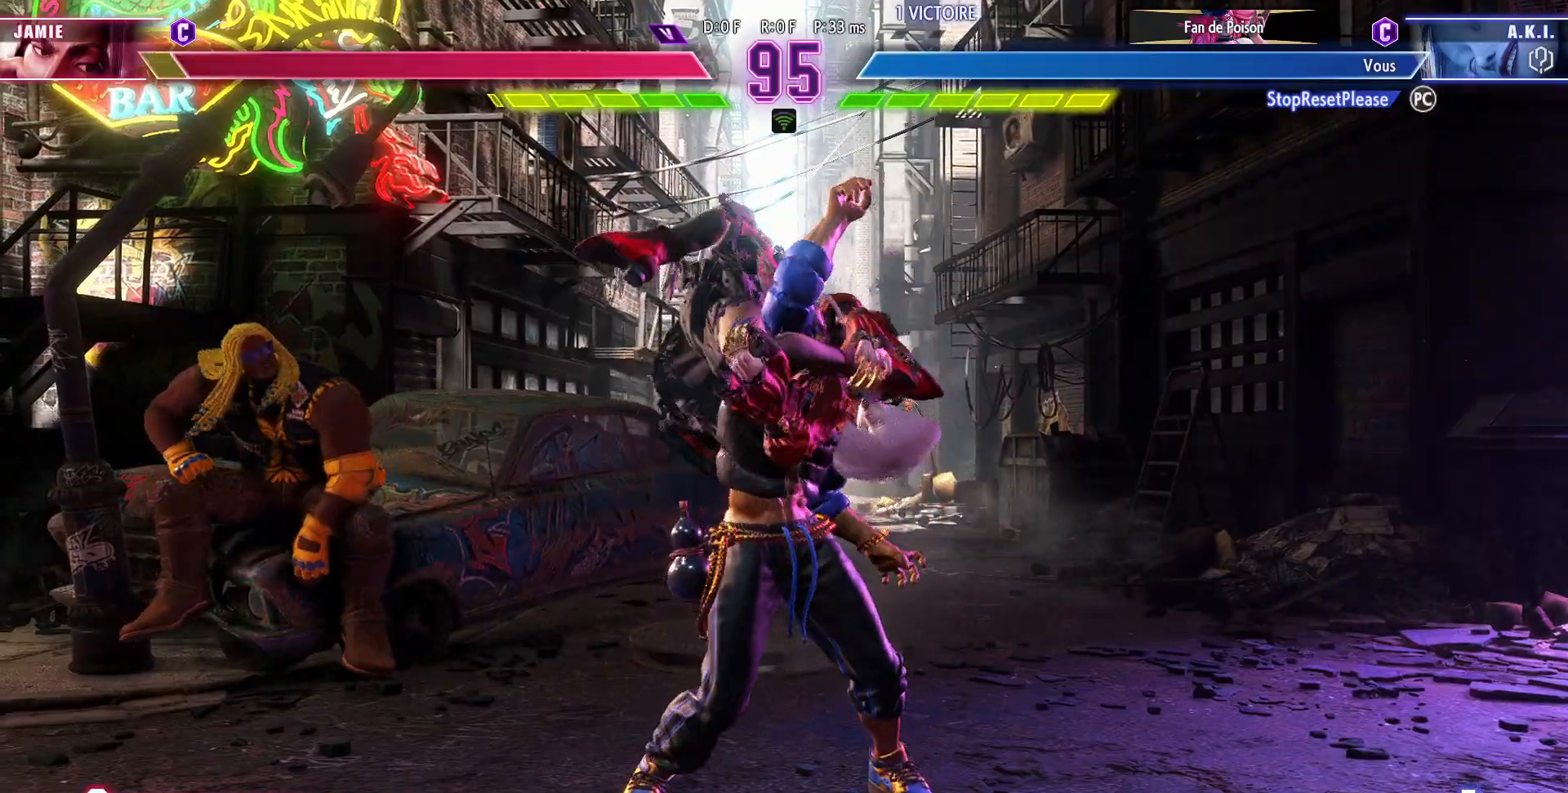
{"buttons": [], "left_stick": "center", "events": []}
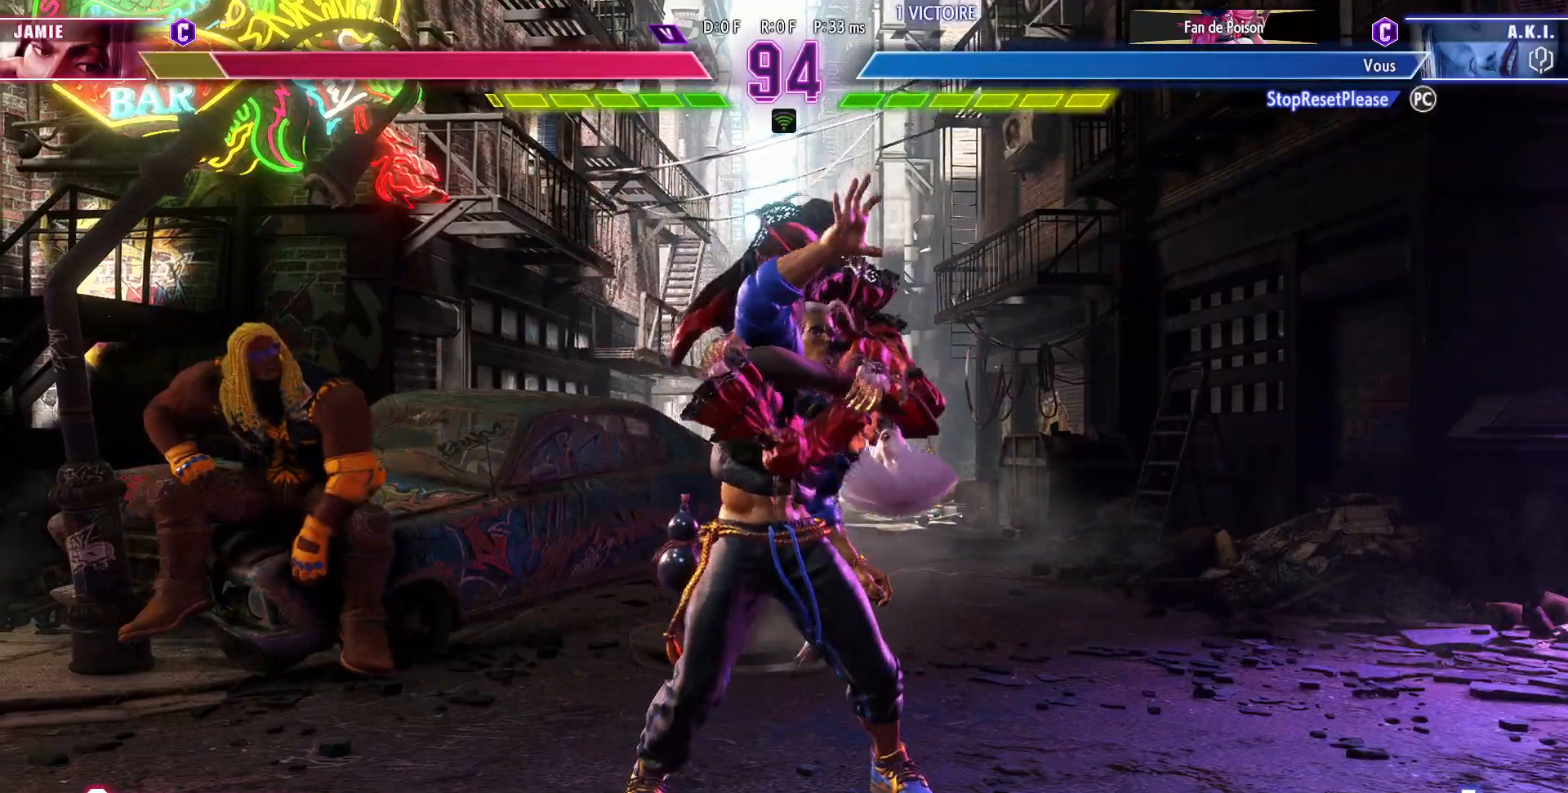
{"buttons": [], "left_stick": "center", "events": []}
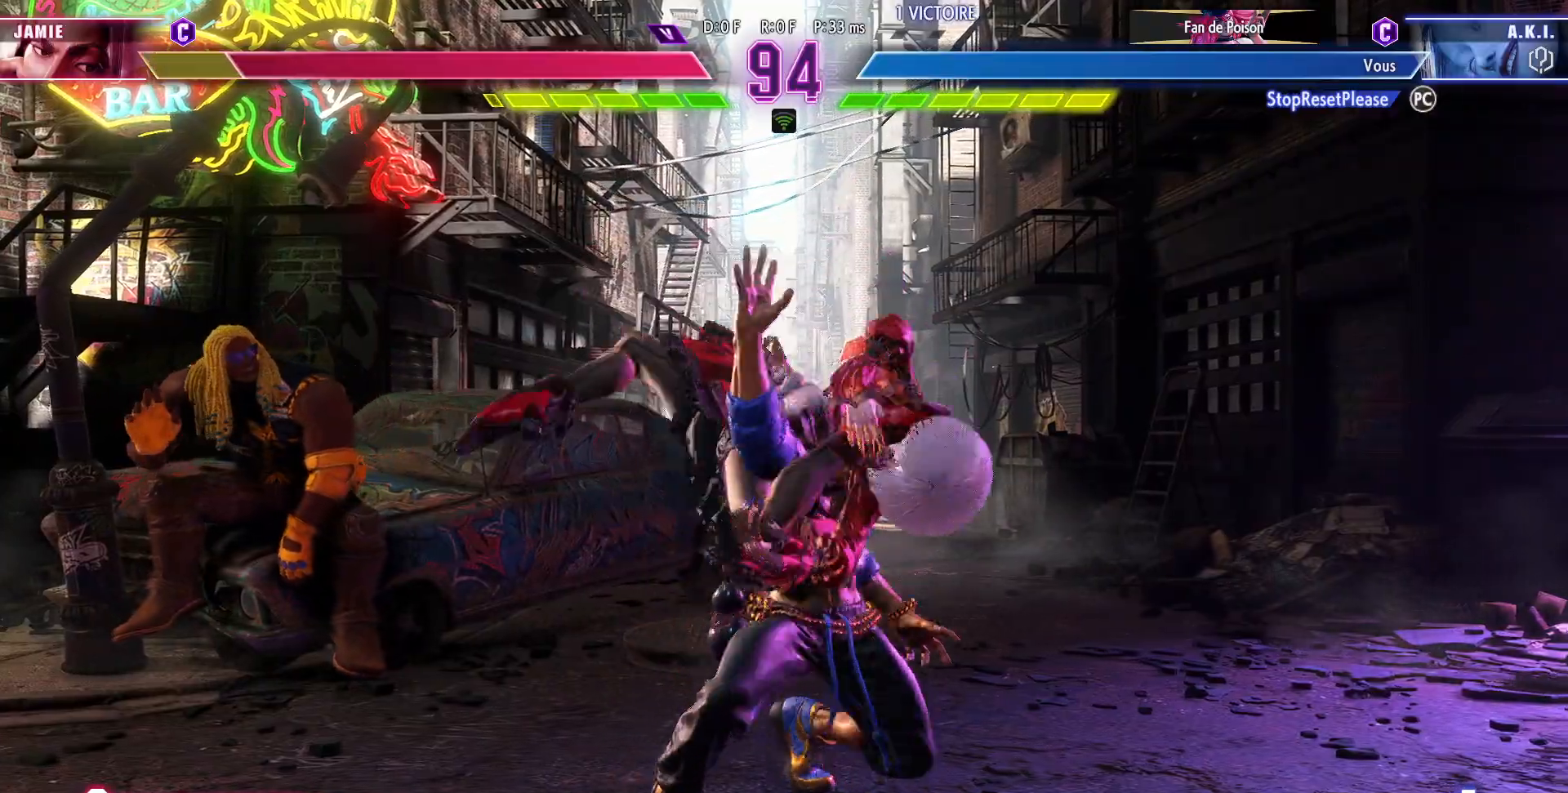
{"buttons": [], "left_stick": "center", "events": []}
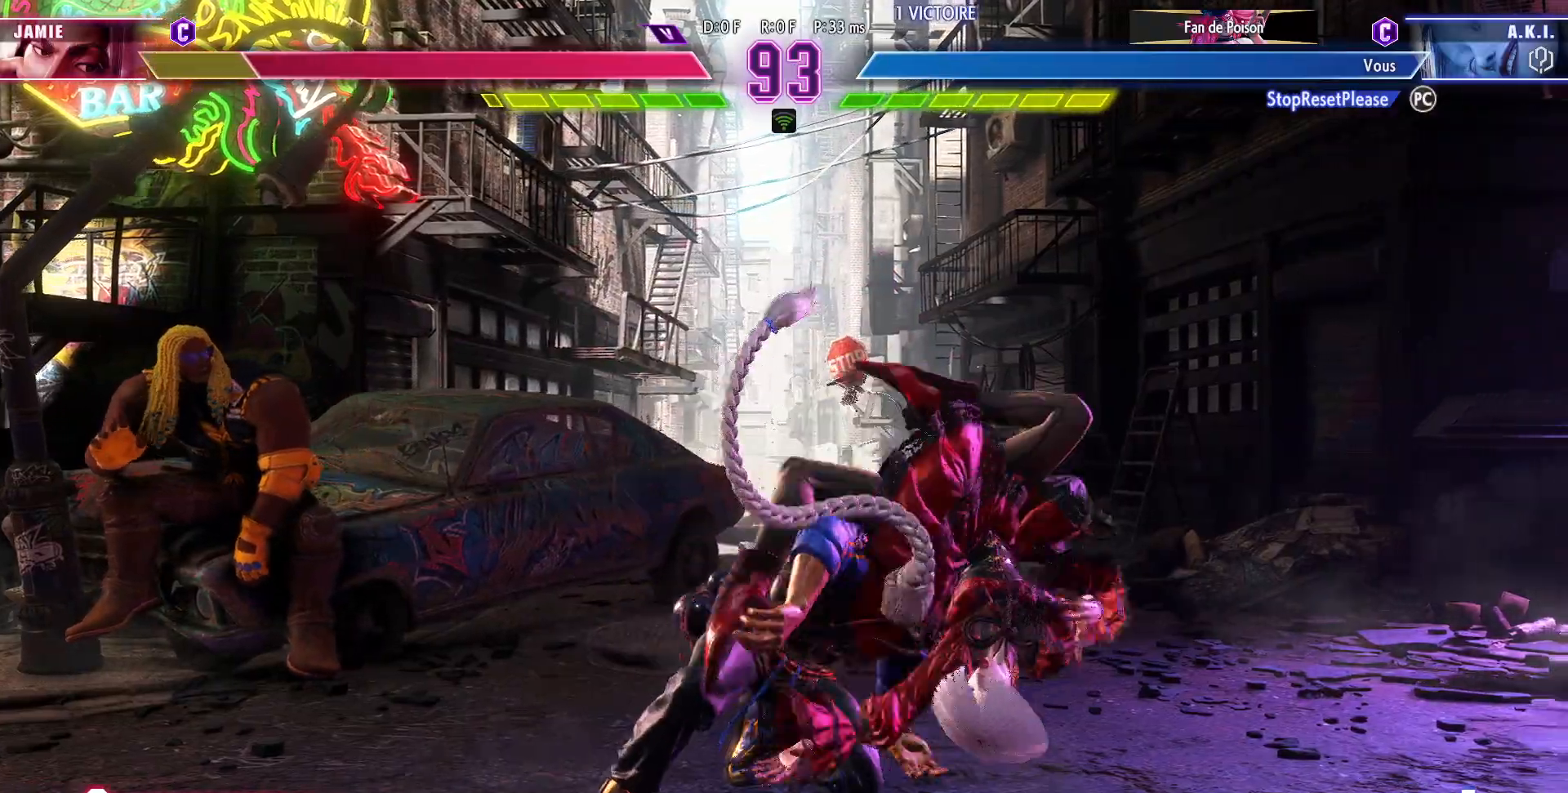
{"buttons": [], "left_stick": "center", "events": []}
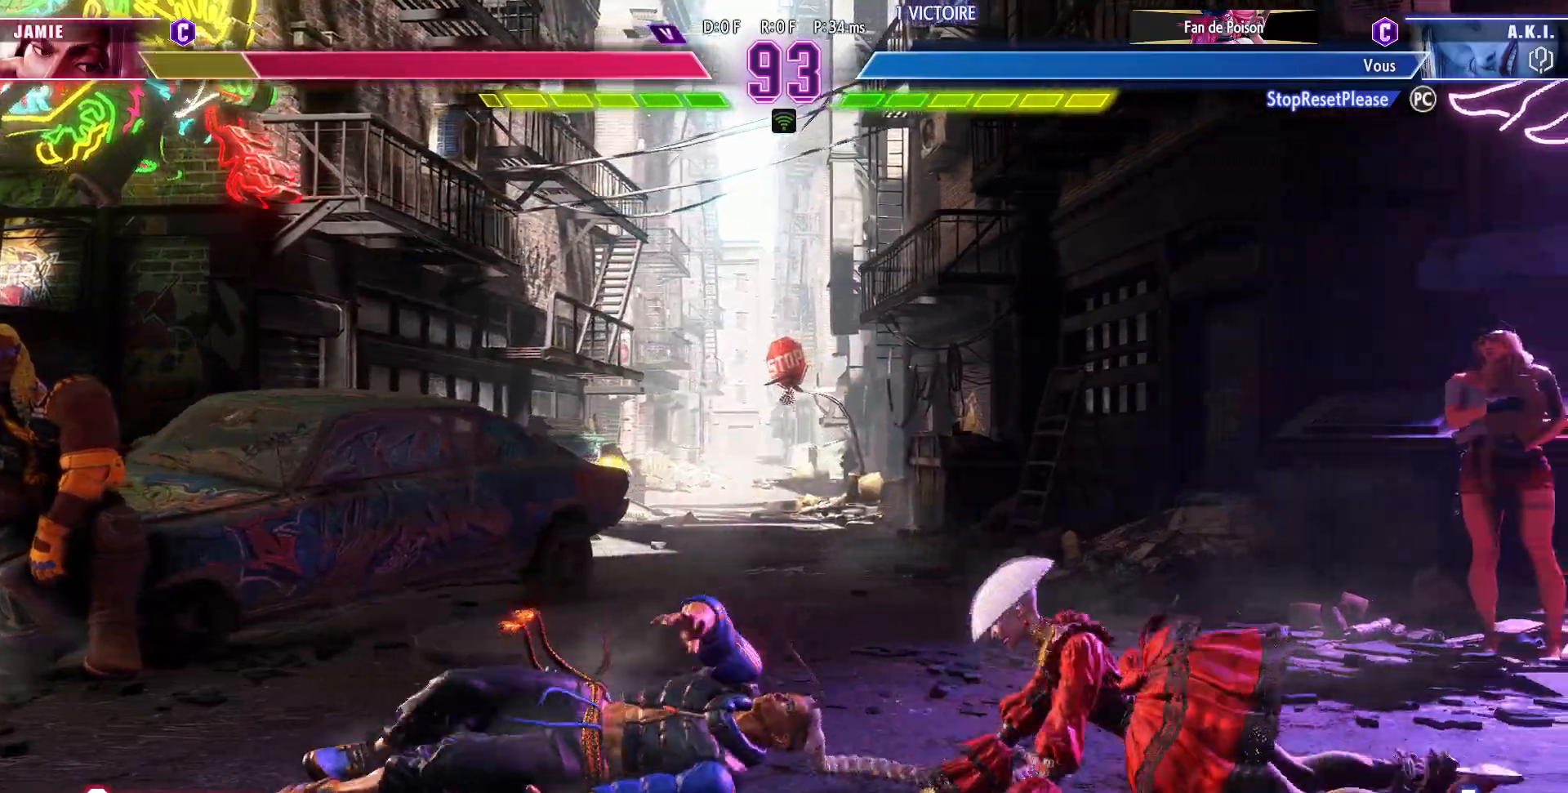
{"buttons": ["CIRCLE", "TRIANGLE"], "left_stick": "left", "events": [[150, "CIRCLE", "down"], [150, "TRIANGLE", "down"], [317, "left_stick", "left"], [383, "left_stick", "center"], [450, "left_stick", "left"]]}
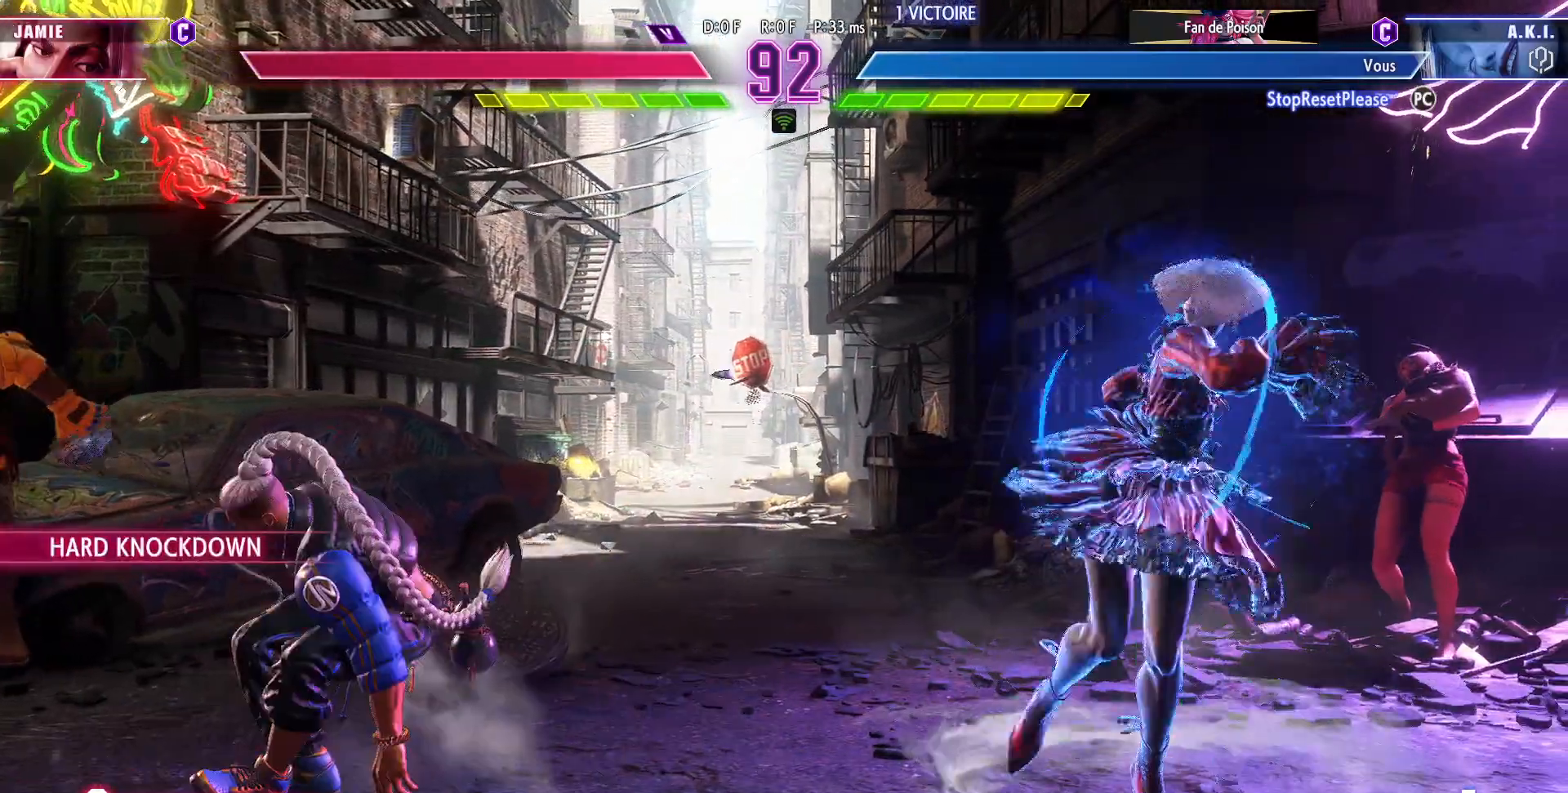
{"buttons": [], "left_stick": "center", "events": [[133, "CIRCLE", "up"], [133, "TRIANGLE", "up"], [133, "left_stick", "center"], [233, "CIRCLE", "down"], [367, "CIRCLE", "up"]]}